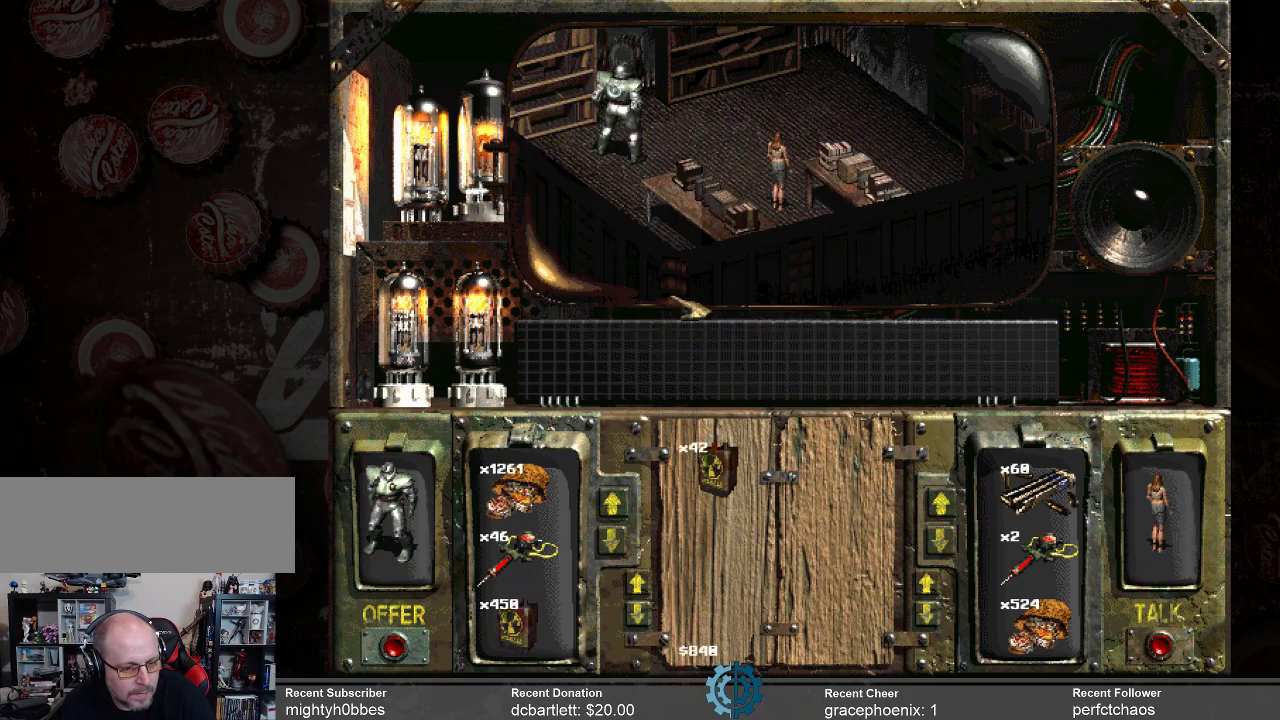
Gameplay with keyboard and mouse; each line is a JSON object with the keys and mouse buttons held at the frame after it. "events" lists presses ("down") and releases ("up") of ".", "/", "0", "1", "2", "3", "4", "5", "6", "7", "8", "9", "a", "alt_l", "alt_r", "b", "backslash", "backspace", "c", "caps_lock", "comma", "ctrl_l", "ctrl_r", "d", "e", "equals", "f", "g", "h", "i", "j", "k", "l", "lbracket", "m", "minus", "n", "o", "p", "q", "quote", "r", "rbracket", "return", "s", "semicolon", "shift_l", "shift_r", "space", "super", "t", "tab", "tilde", "u", "v", "w", "x", "y", "z", "mouse_left" and "mouse_right" between this image and that frame as [ms after this image, input, new state], when the widget could be followed in between. "mouse_left", "mouse_right" = the "left", "right" buttons of the "mouse" list. No other keys are recorded. Mouse movement is not recorded.
{"keys": [], "mouse": [], "events": []}
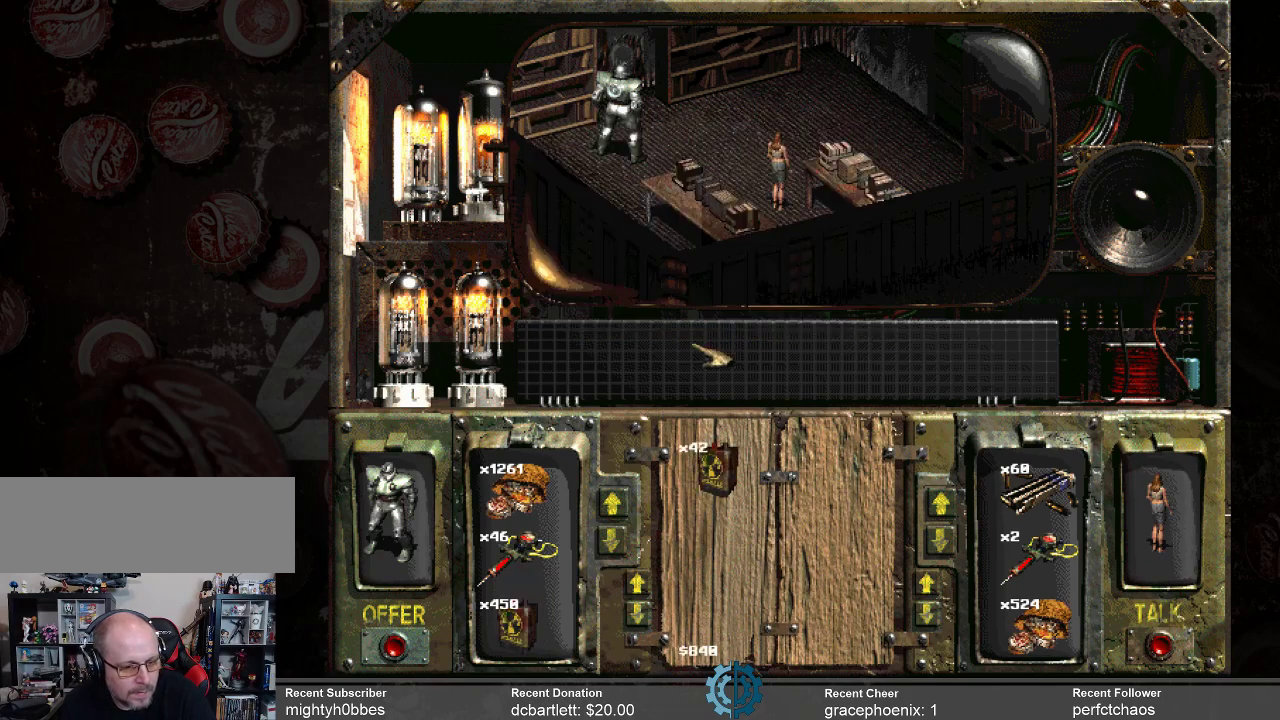
{"keys": [], "mouse": [], "events": []}
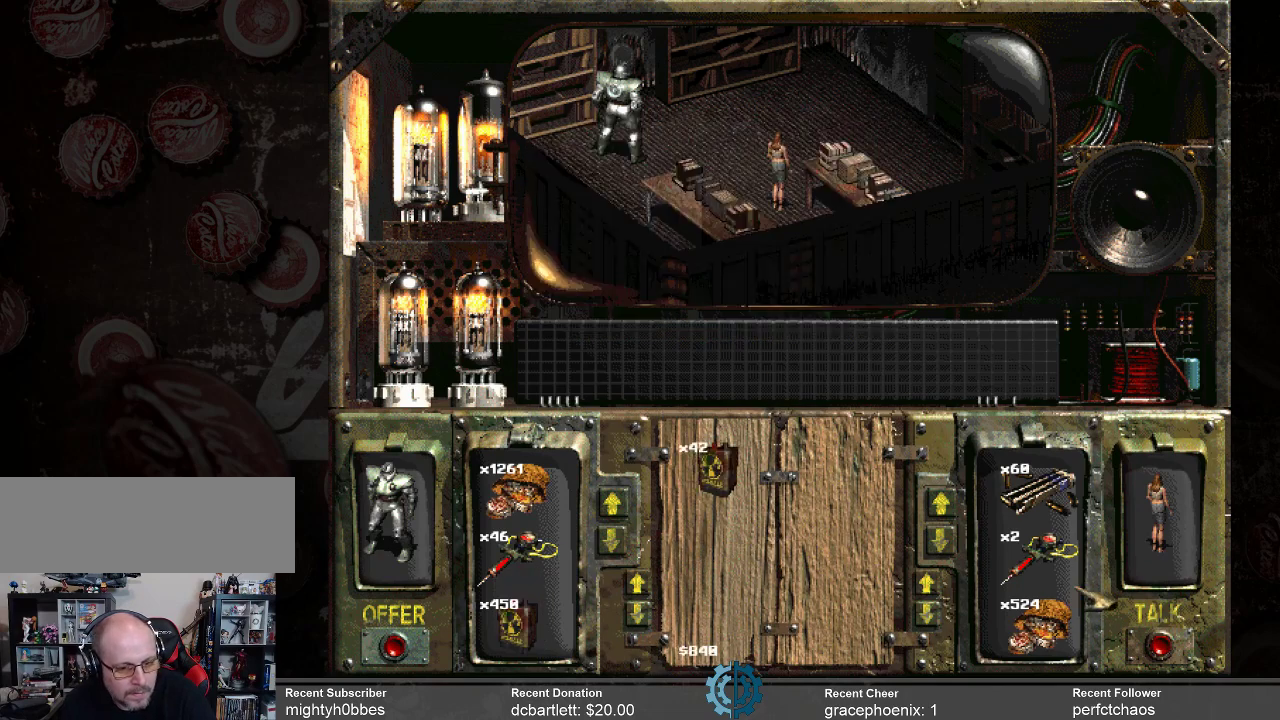
{"keys": [], "mouse": [], "events": []}
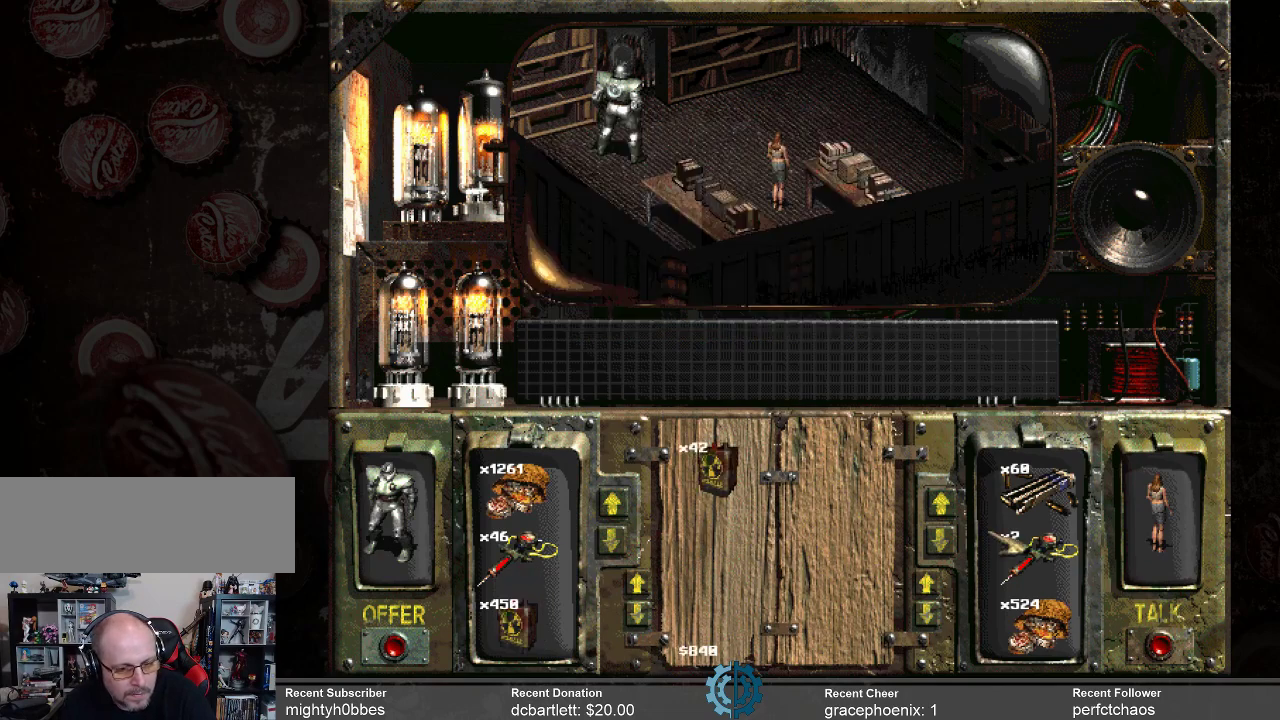
{"keys": [], "mouse": [], "events": []}
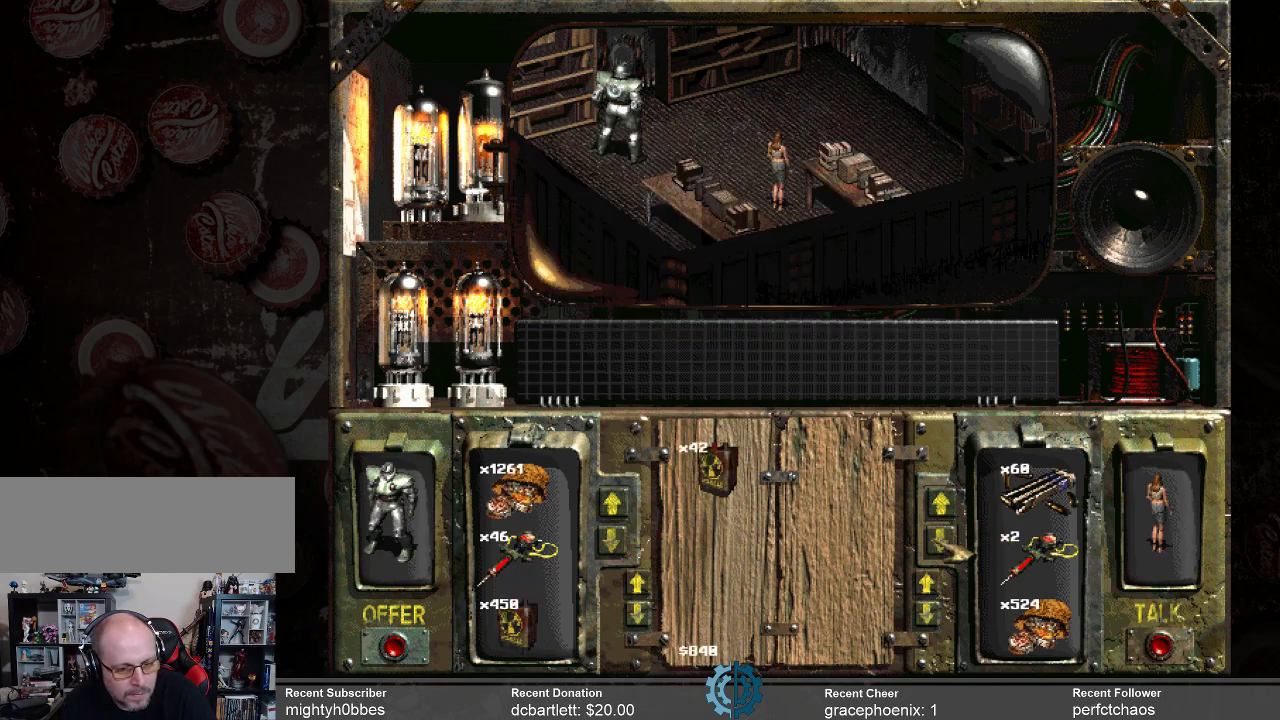
{"keys": [], "mouse": ["left"], "events": [[66, "mouse_left", "down"], [133, "mouse_left", "up"], [233, "mouse_left", "down"], [333, "mouse_left", "up"], [433, "mouse_left", "down"]]}
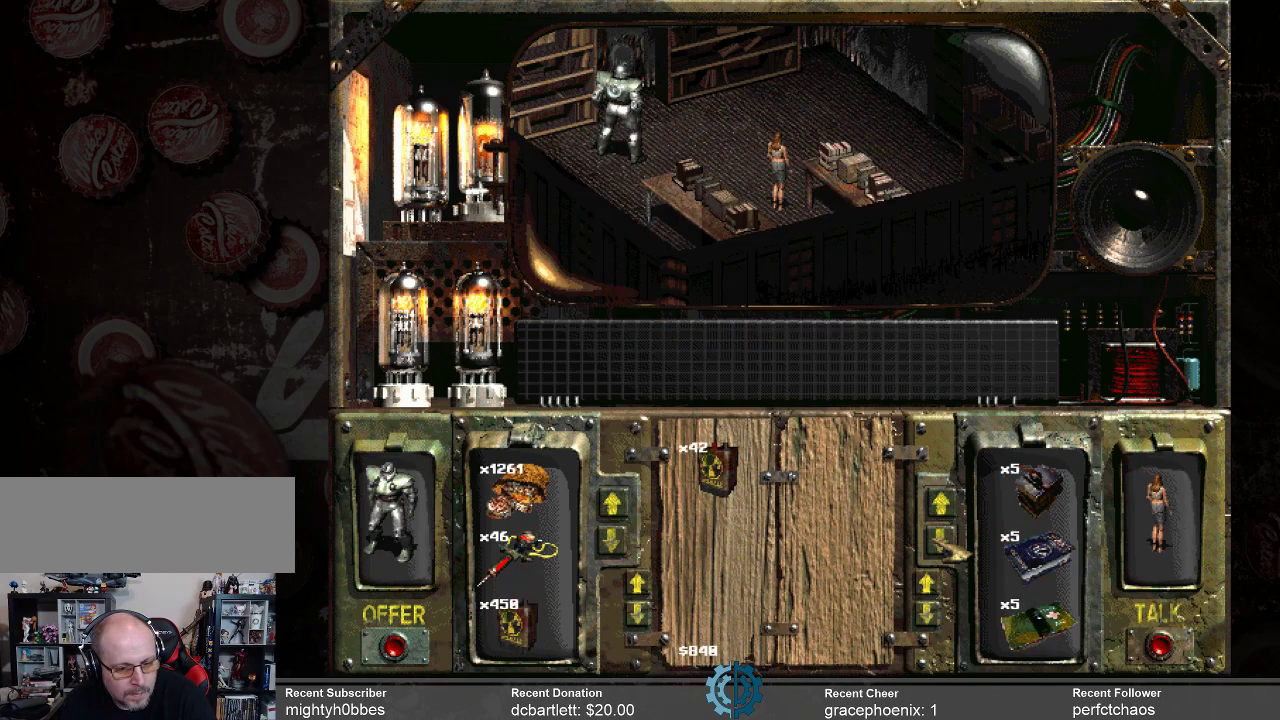
{"keys": [], "mouse": [], "events": [[33, "mouse_left", "up"]]}
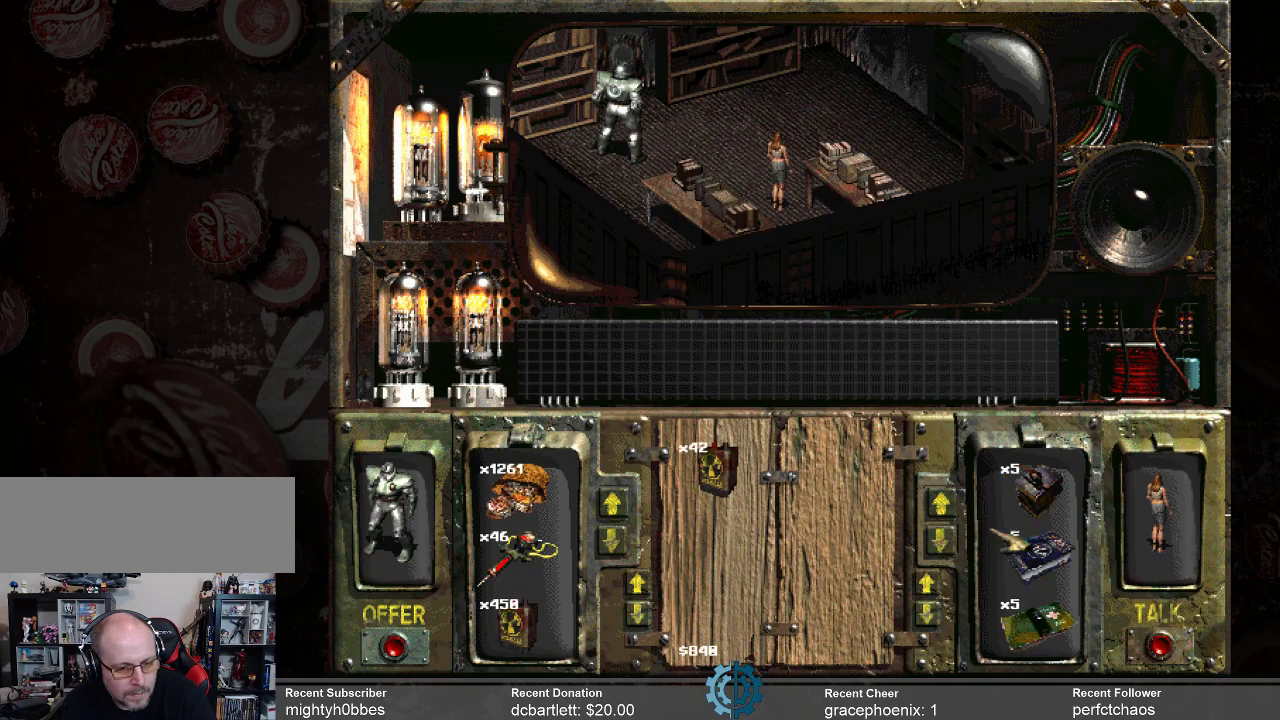
{"keys": [], "mouse": [], "events": []}
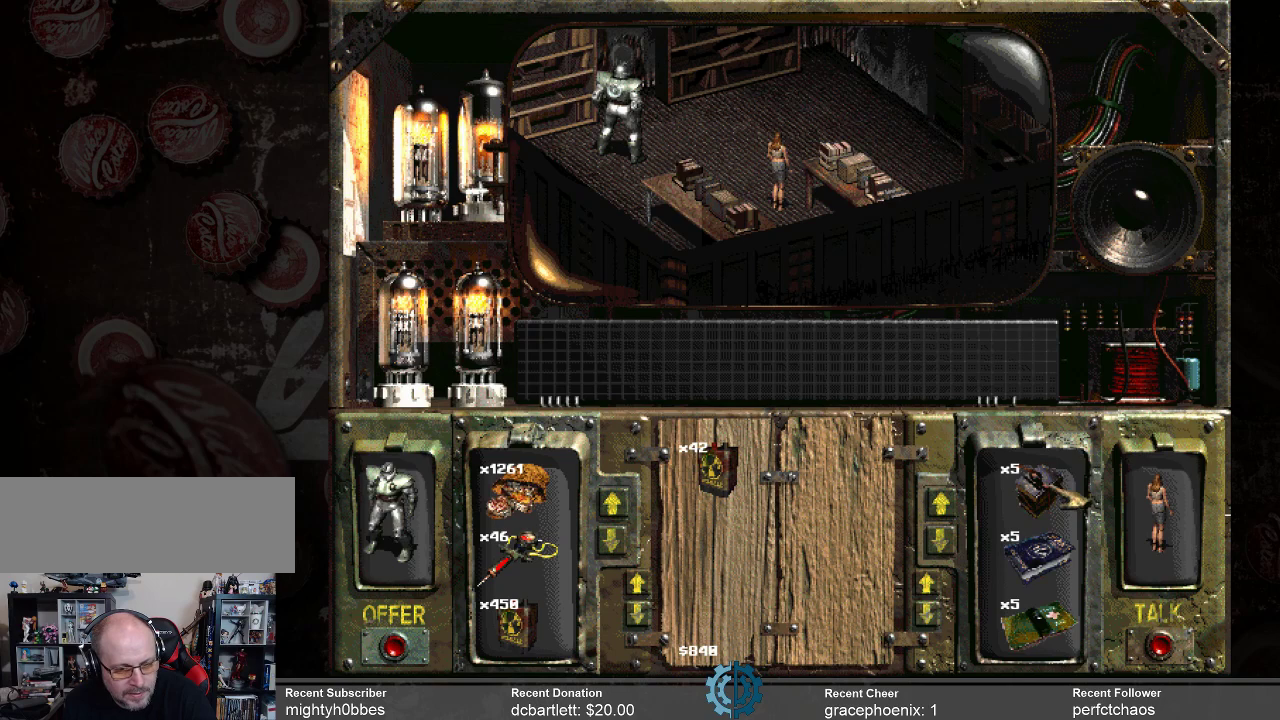
{"keys": [], "mouse": [], "events": []}
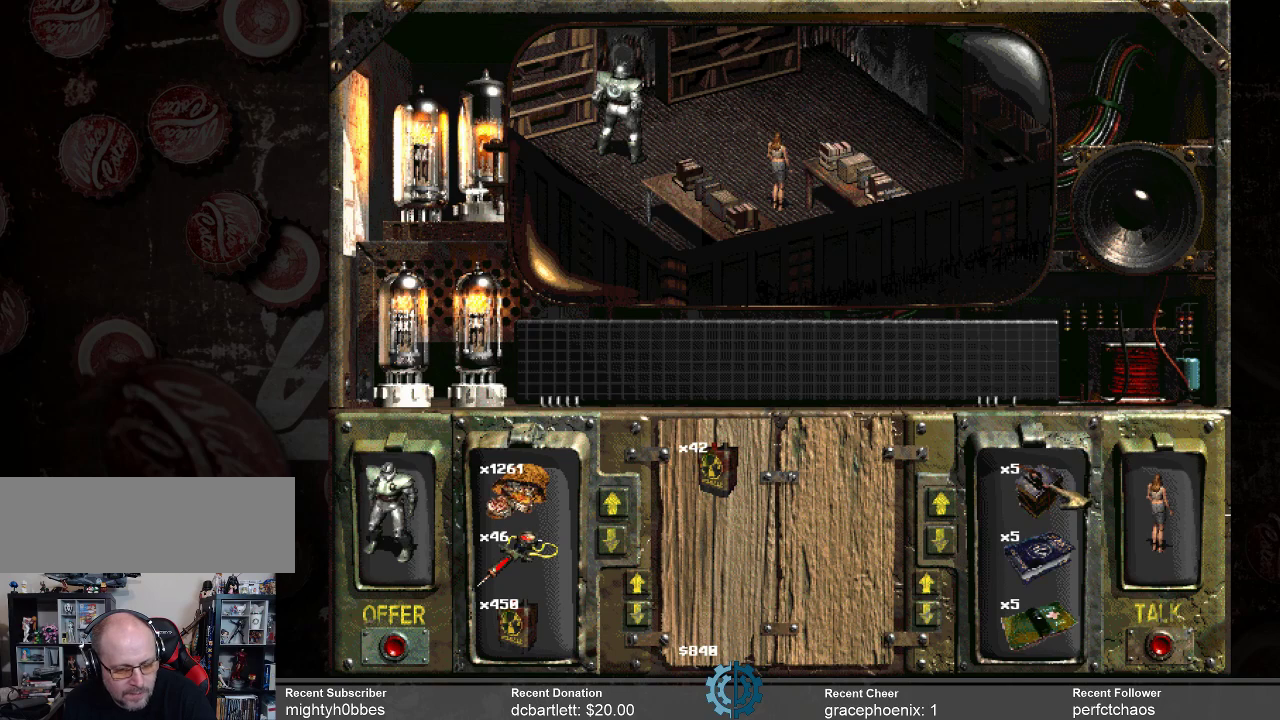
{"keys": [], "mouse": [], "events": []}
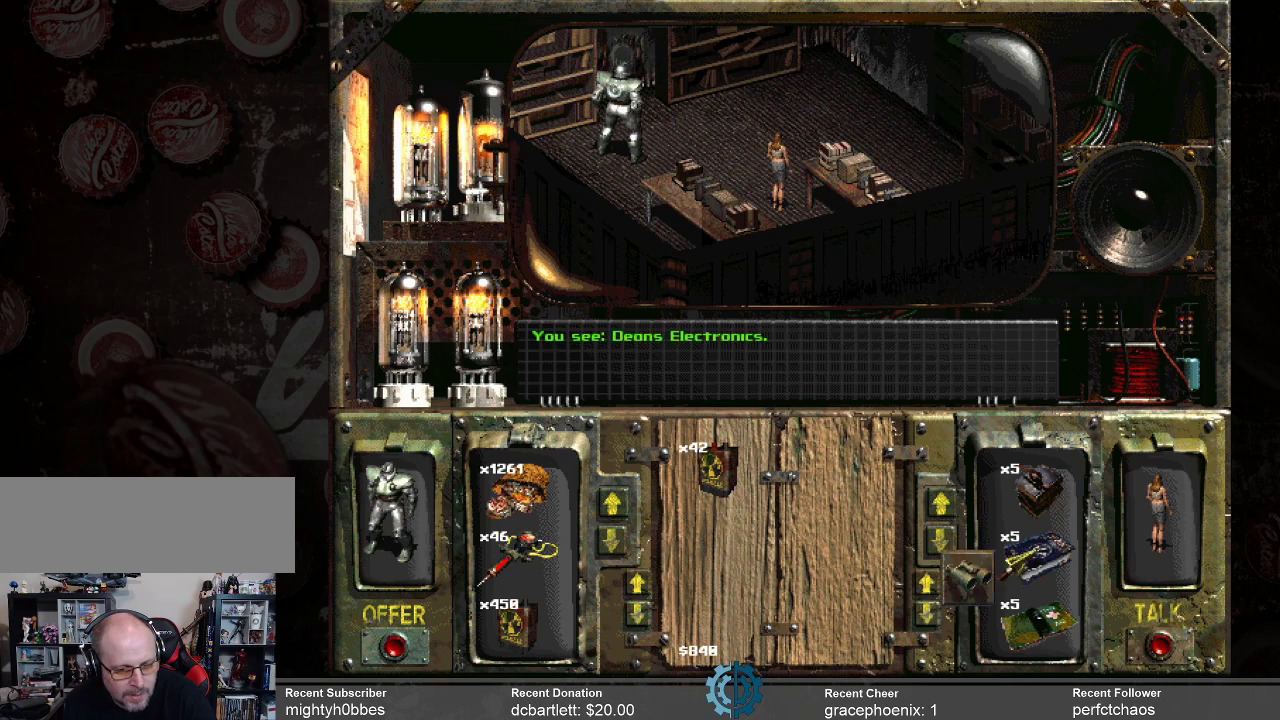
{"keys": [], "mouse": [], "events": [[33, "mouse_right", "down"], [133, "mouse_right", "up"]]}
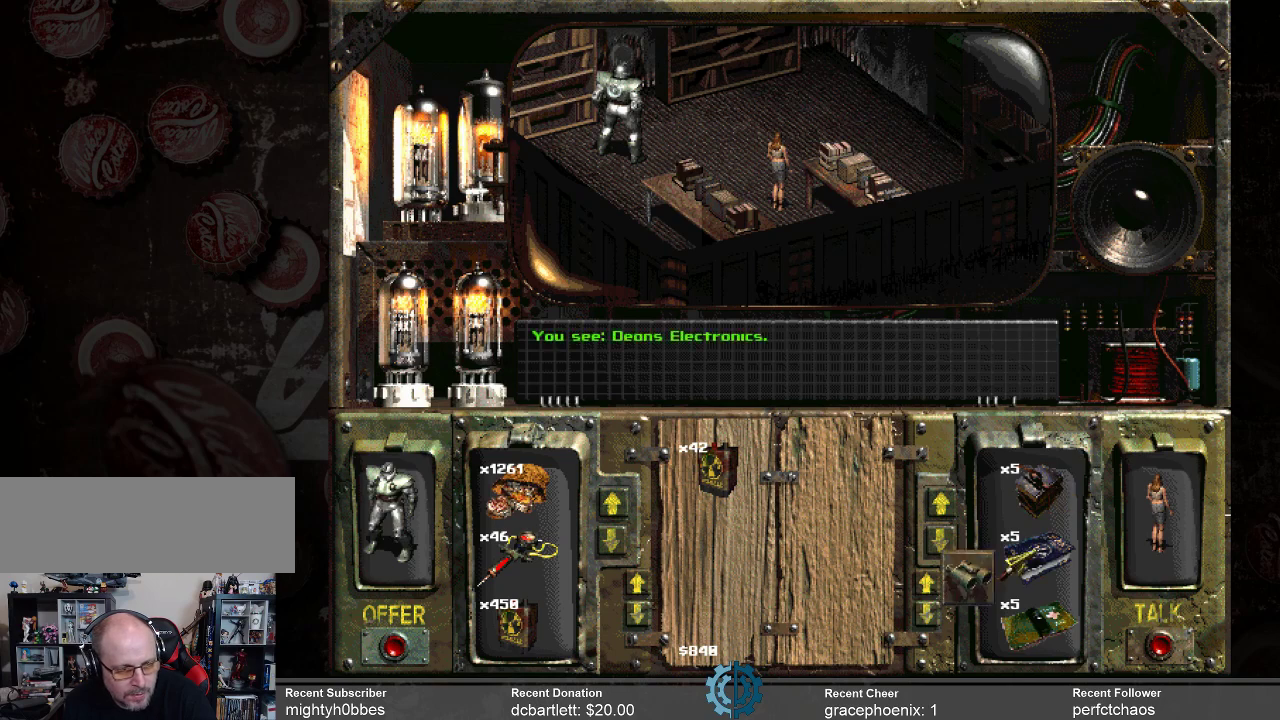
{"keys": [], "mouse": [], "events": [[300, "mouse_right", "down"], [366, "mouse_right", "up"]]}
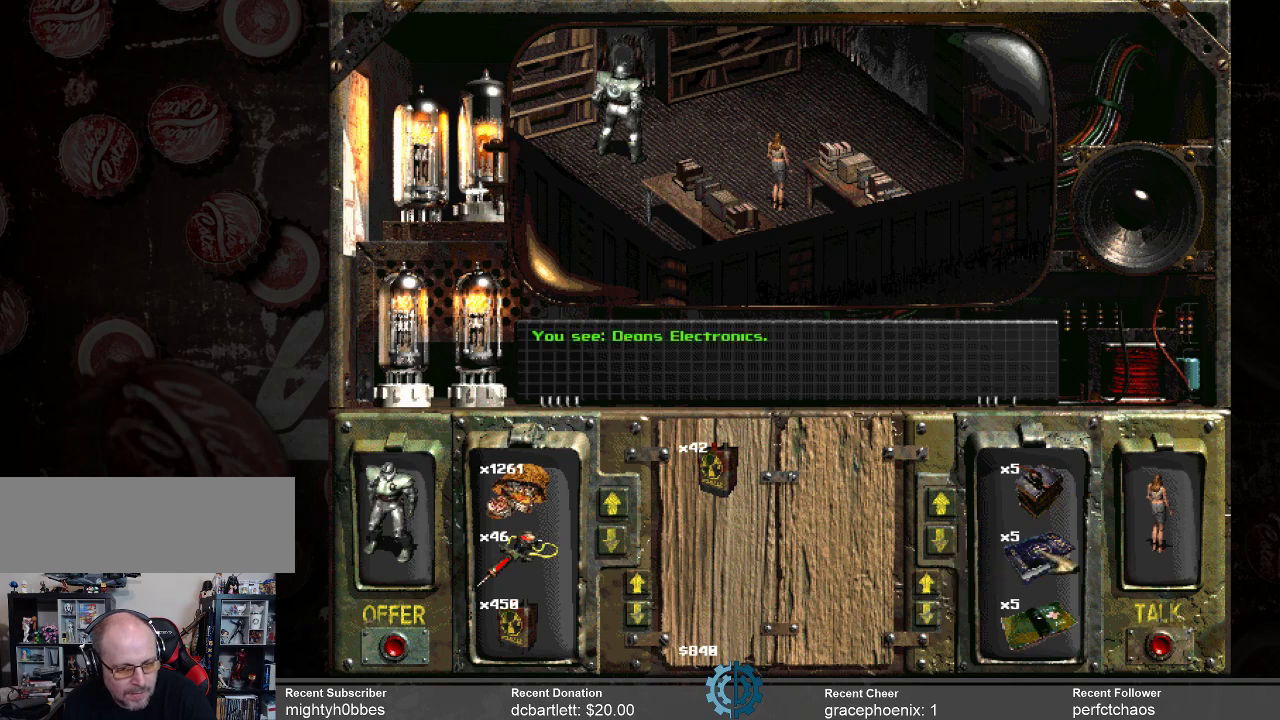
{"keys": [], "mouse": [], "events": []}
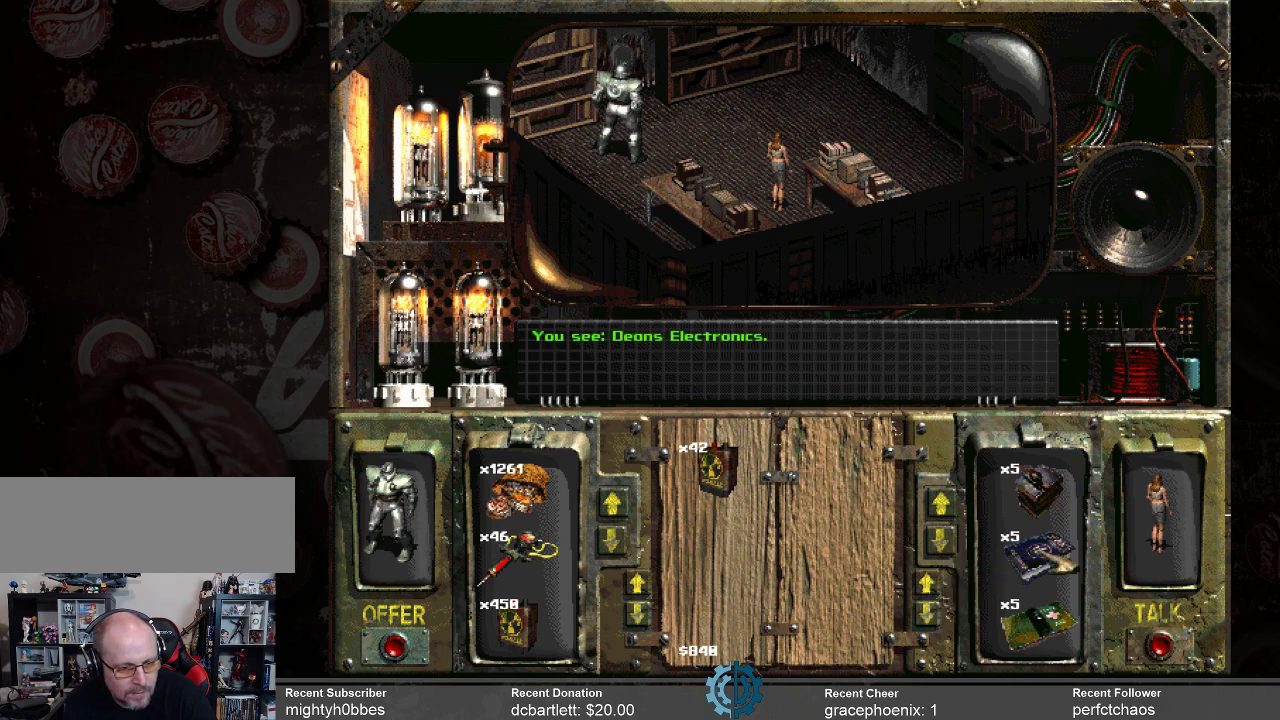
{"keys": [], "mouse": ["left"], "events": [[166, "mouse_left", "down"]]}
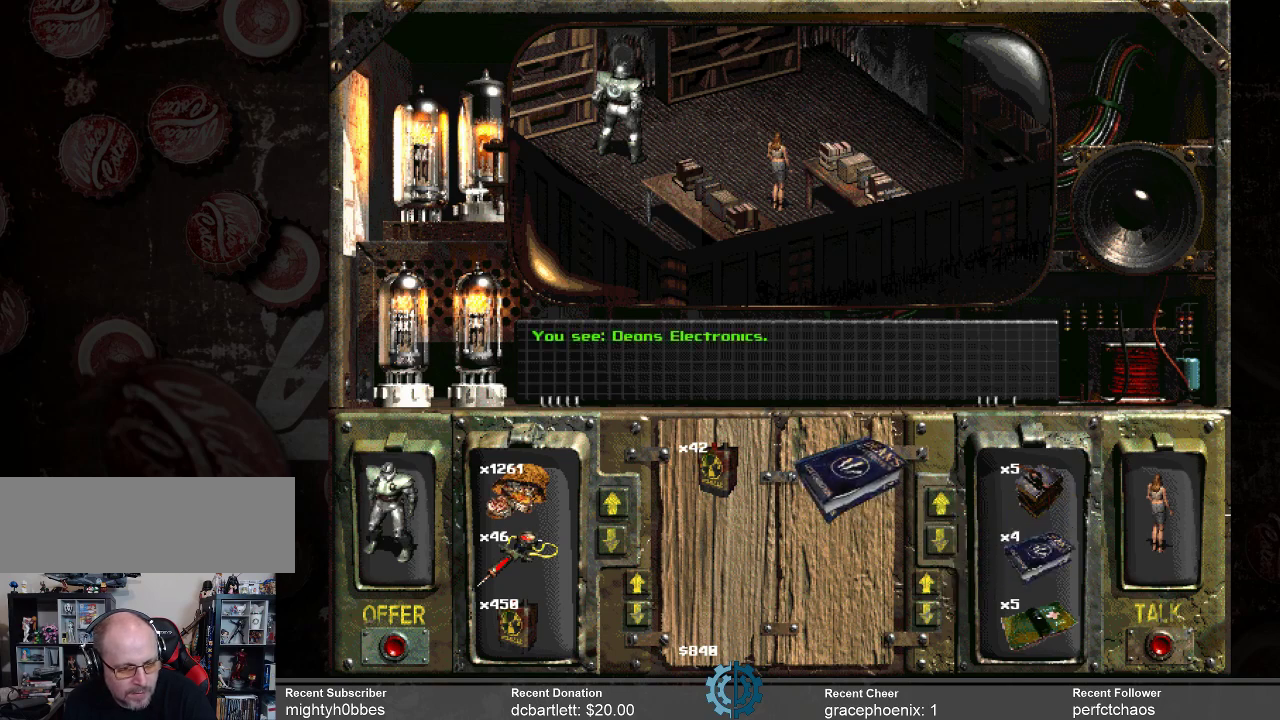
{"keys": [], "mouse": ["left"], "events": []}
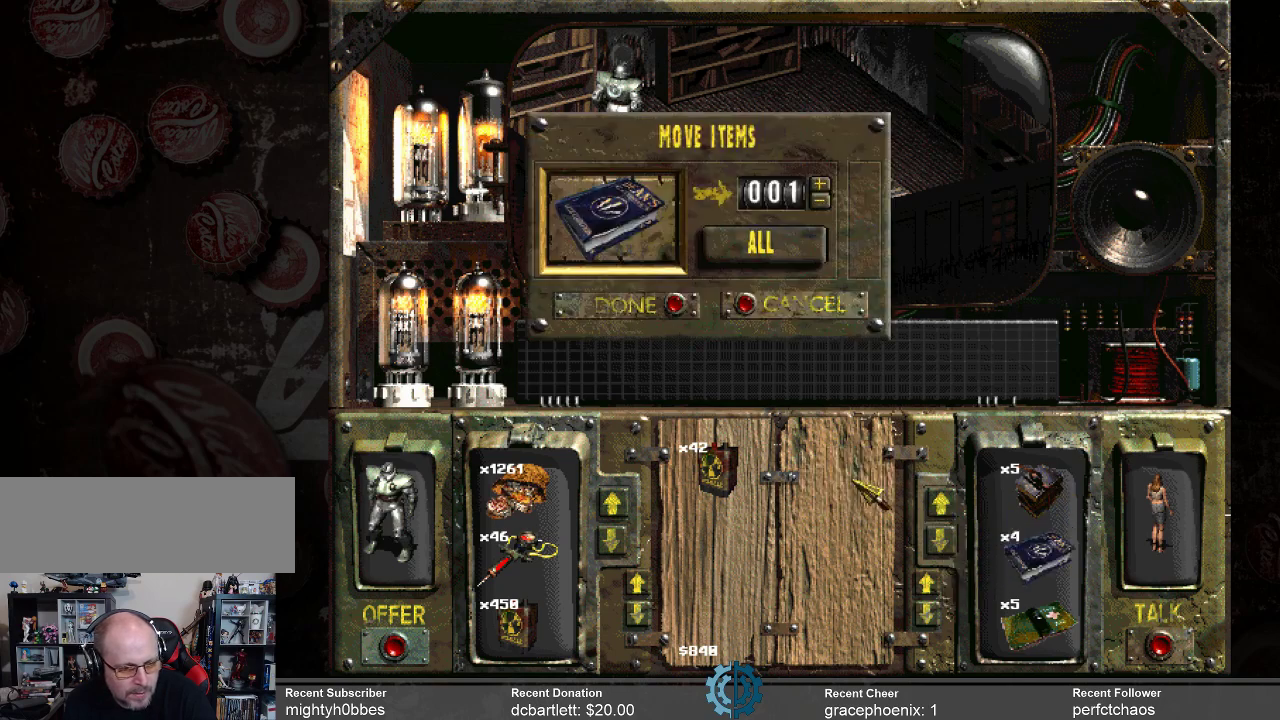
{"keys": [], "mouse": [], "events": [[33, "mouse_left", "up"]]}
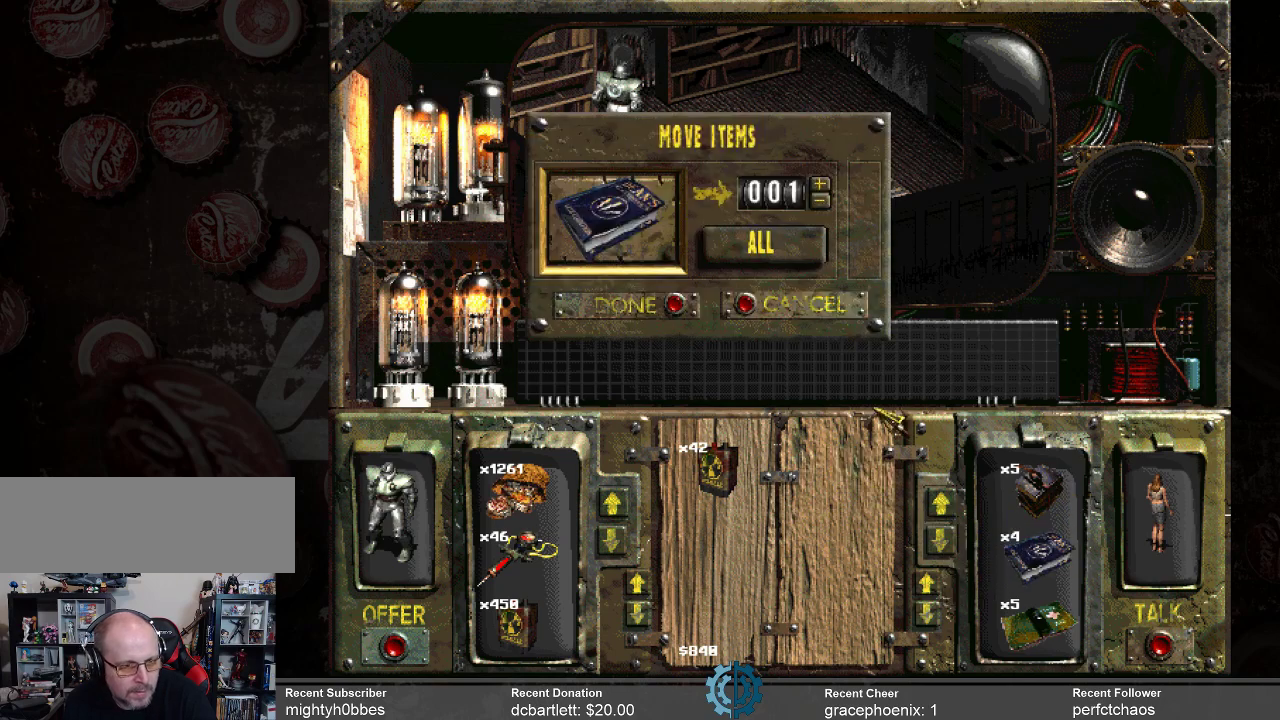
{"keys": [], "mouse": [], "events": []}
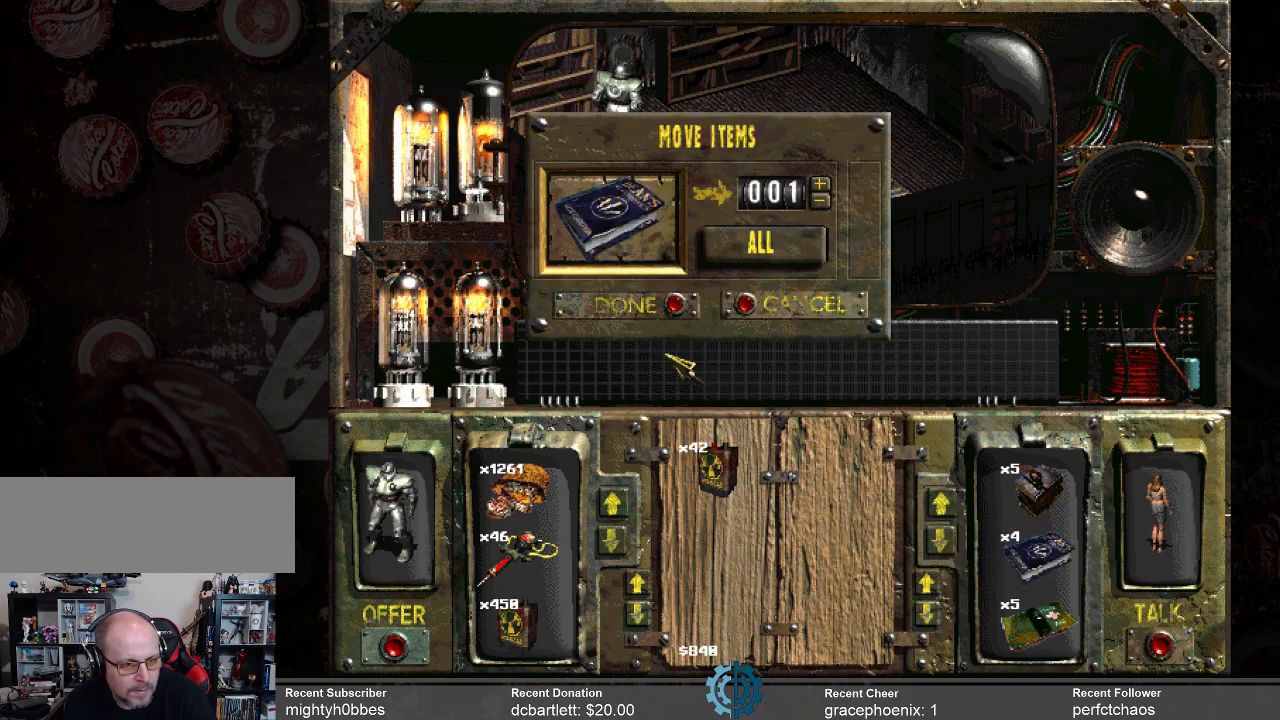
{"keys": [], "mouse": [], "events": []}
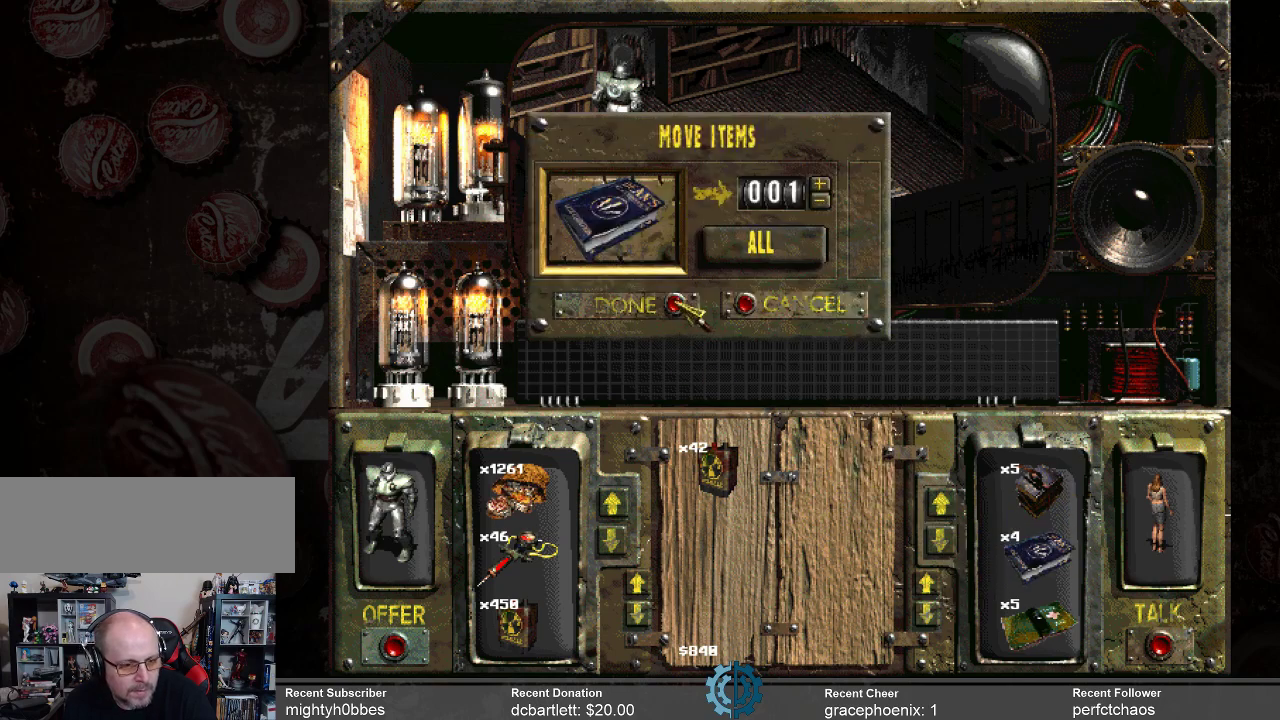
{"keys": [], "mouse": [], "events": [[66, "mouse_left", "down"], [166, "mouse_left", "up"]]}